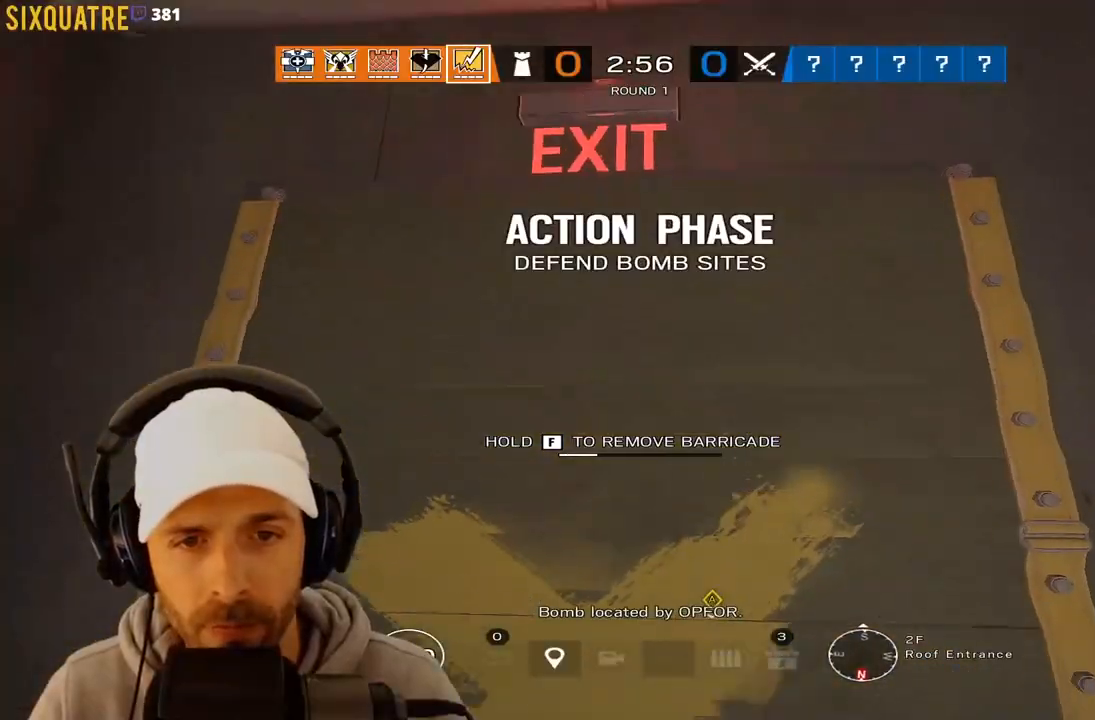
Gameplay with keyboard; each line is a JSON object with the keys held at the frame after it. "events" lists presses ("down") and releases ("up") of "a", "alt", "c", "ctrl", "d", "e", "f", "q", "r", "s", "space", "tab", "v", "w", "x" and "z" between this image and that frame as [ms after this image, input, new state], when the widget could be followed in between. No other keys are recorded. Mouse input is not recorded.
{"keys": ["f"], "events": []}
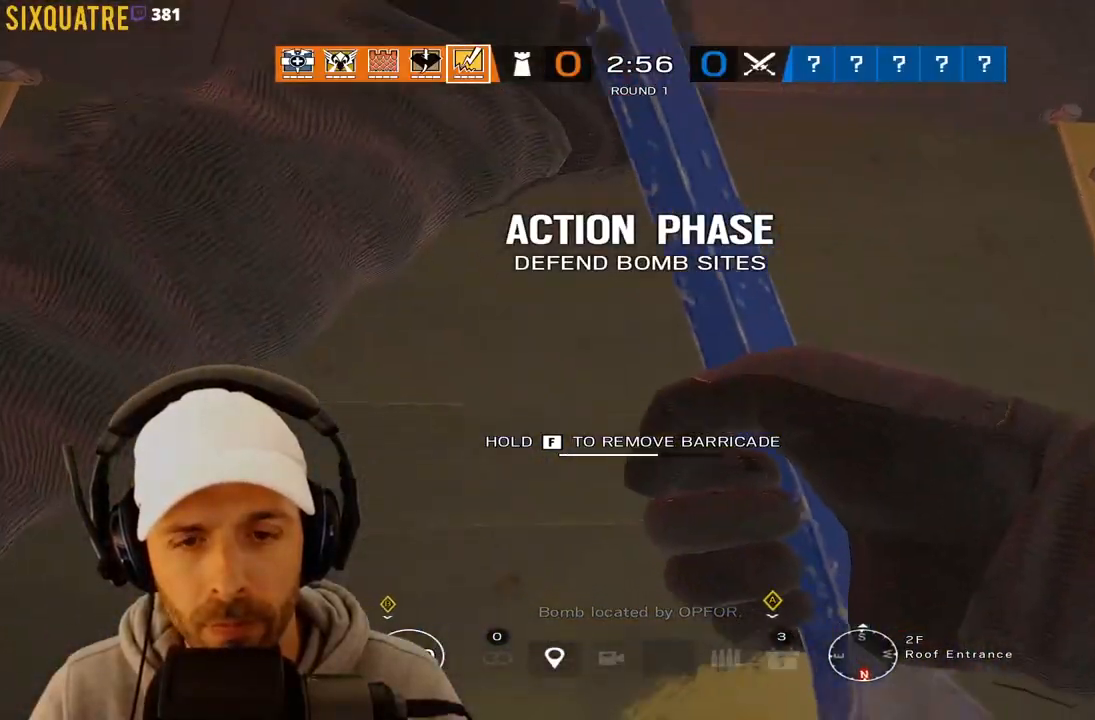
{"keys": ["f", "z"], "events": [[300, "z", "down"]]}
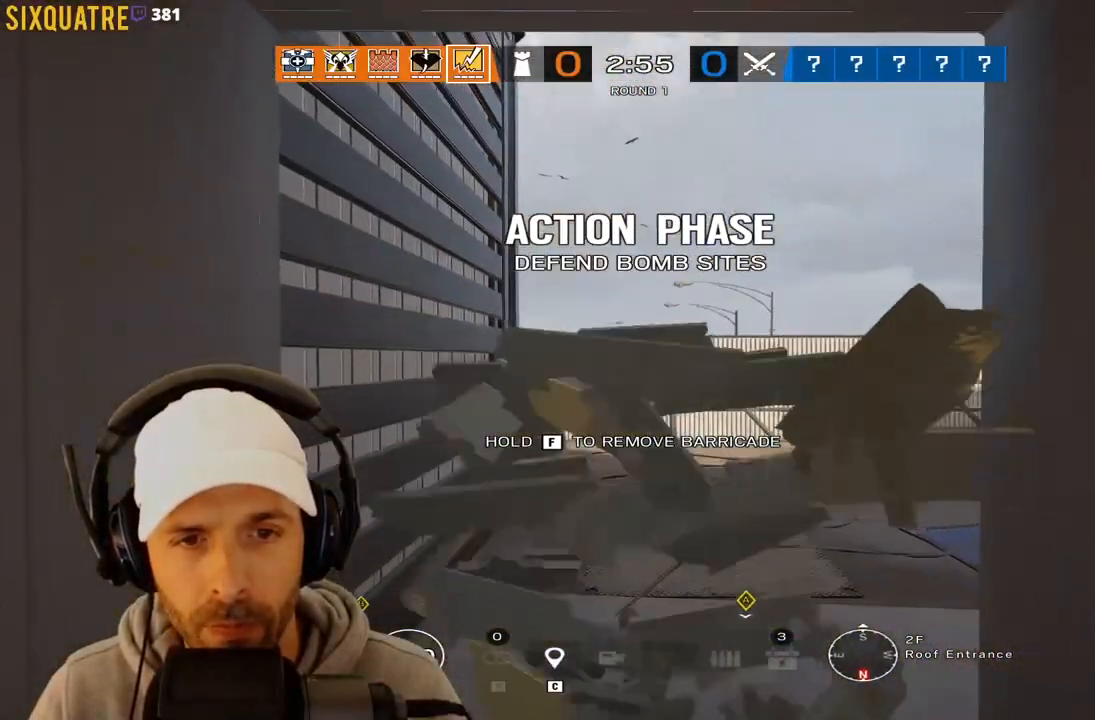
{"keys": ["z"], "events": [[117, "f", "up"], [217, "q", "down"], [400, "q", "up"]]}
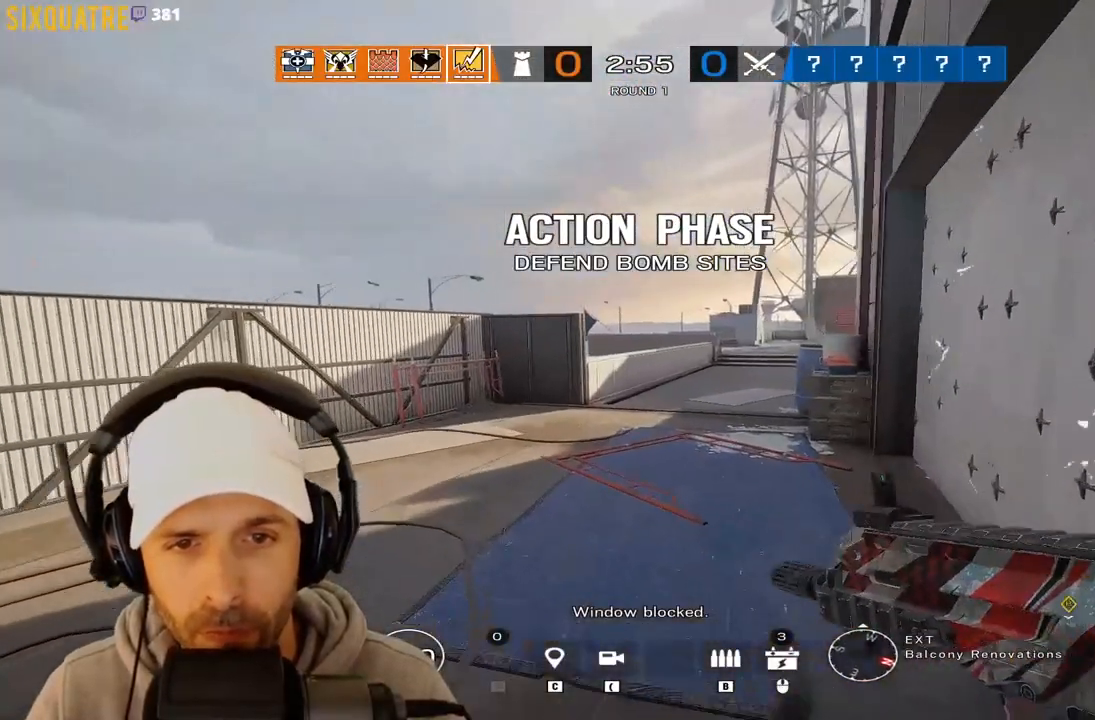
{"keys": ["z"], "events": [[133, "q", "down"], [367, "q", "up"]]}
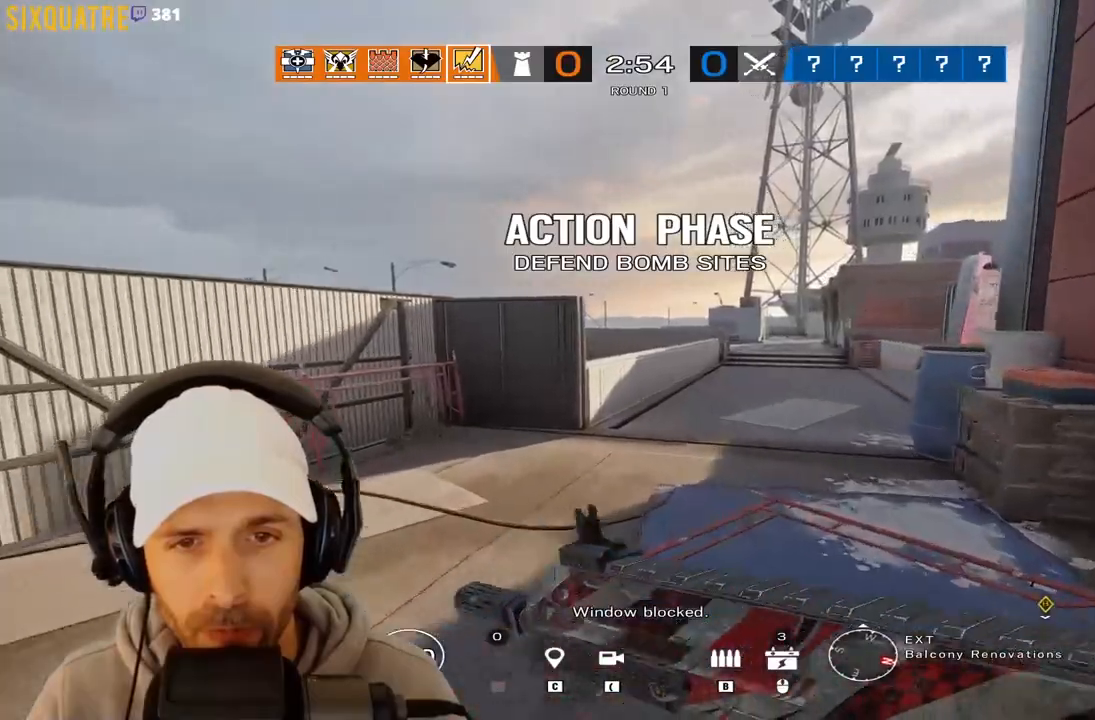
{"keys": ["z"], "events": []}
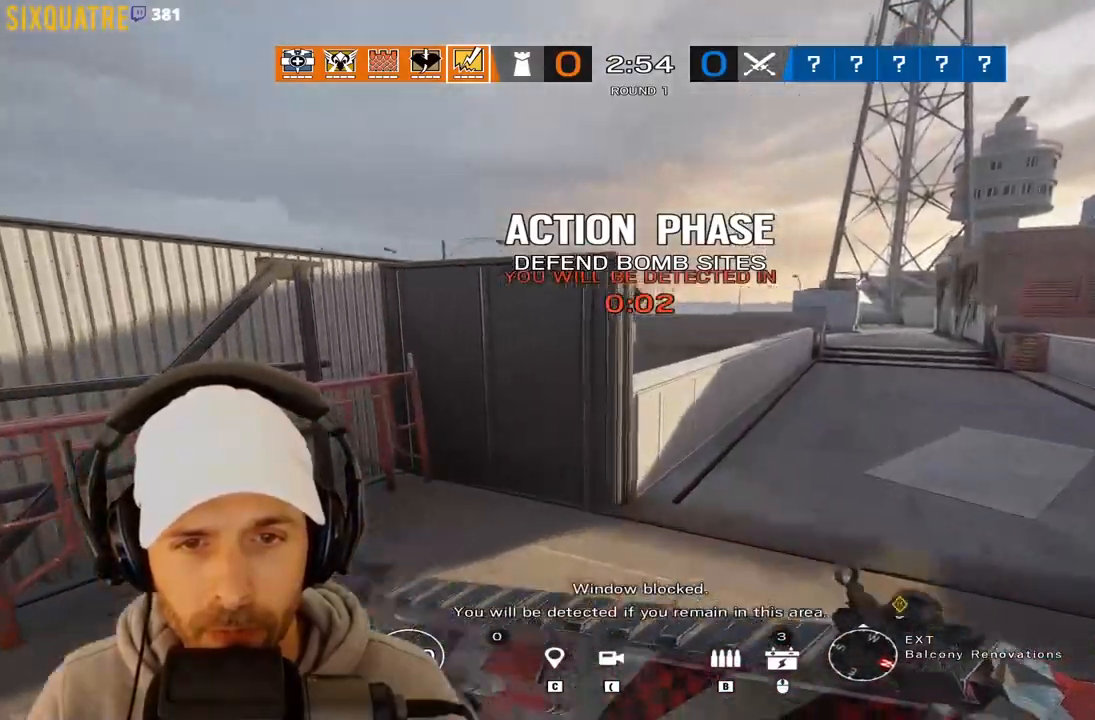
{"keys": ["e"], "events": [[83, "d", "down"], [83, "e", "down"], [217, "d", "up"], [500, "z", "up"]]}
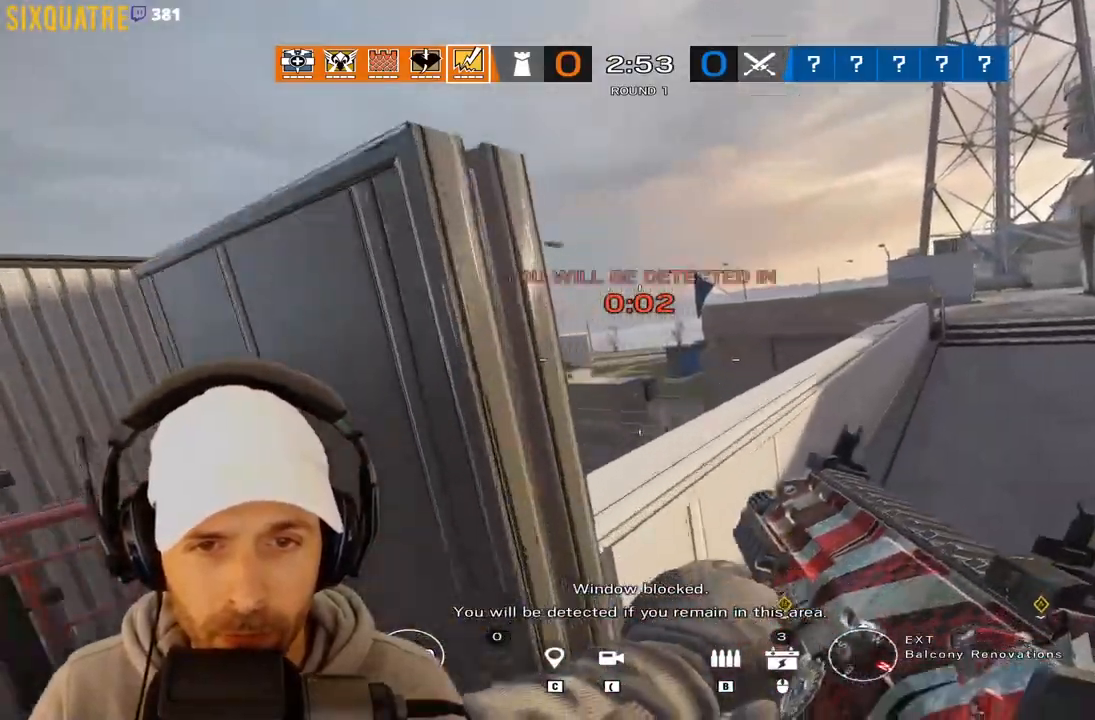
{"keys": ["e"], "events": [[283, "d", "down"], [417, "d", "up"]]}
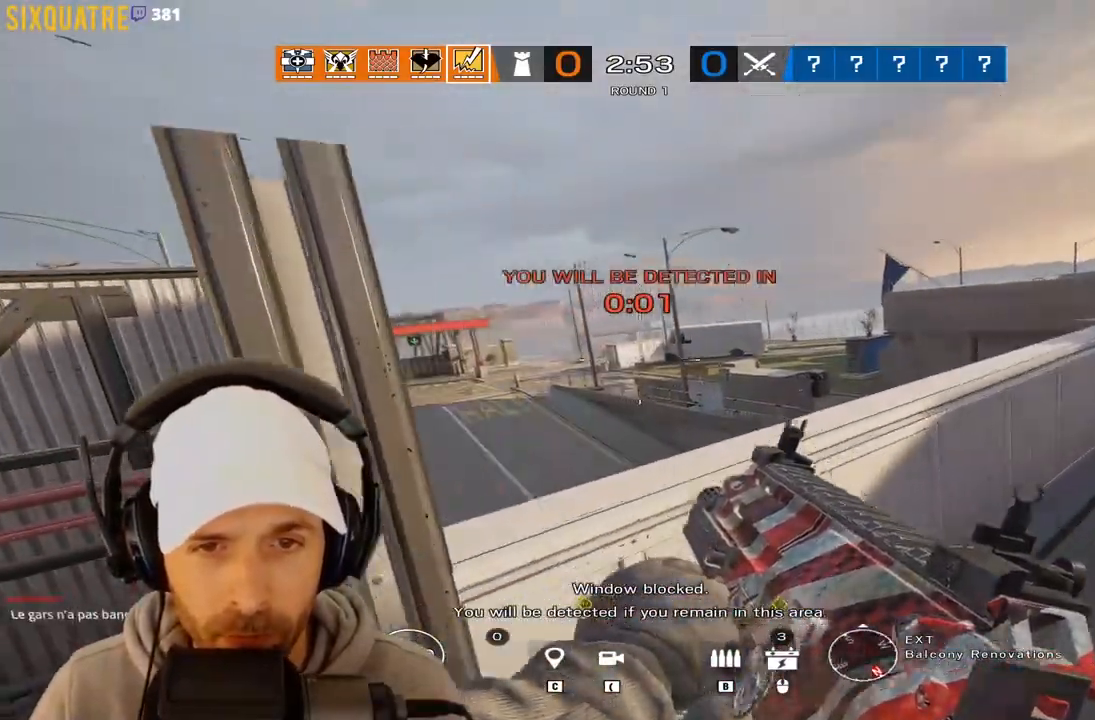
{"keys": ["e"], "events": []}
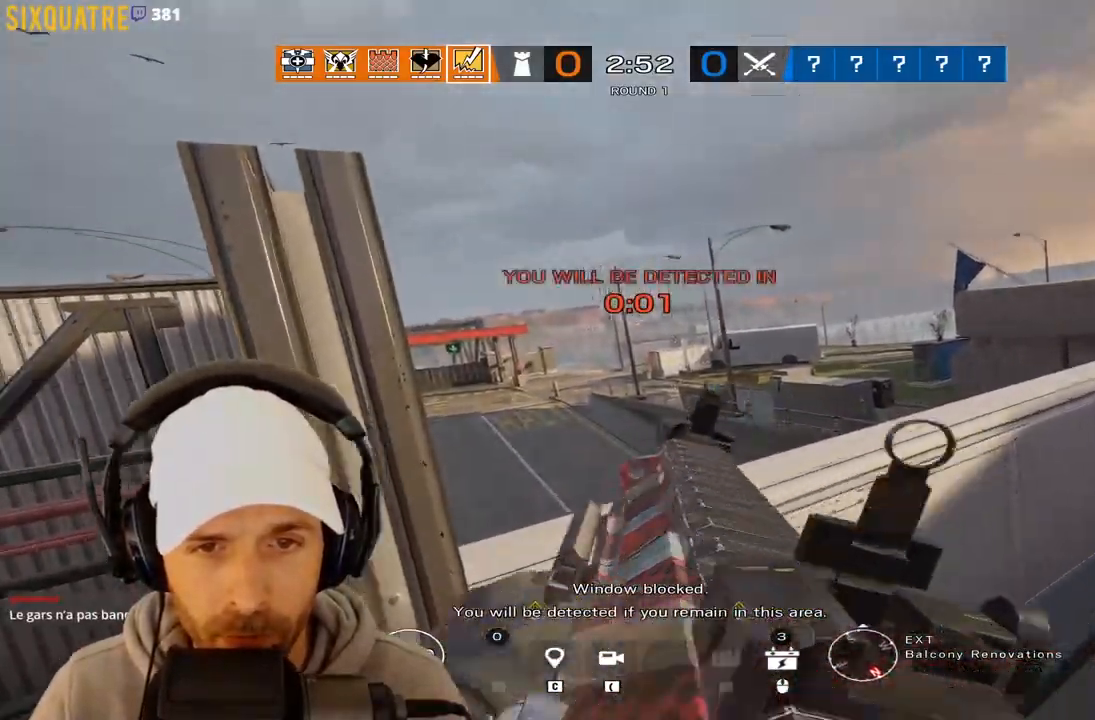
{"keys": ["d", "z"], "events": [[33, "q", "down"], [33, "s", "down"], [167, "e", "up"], [200, "q", "up"], [267, "d", "down"], [267, "s", "up"], [400, "z", "down"]]}
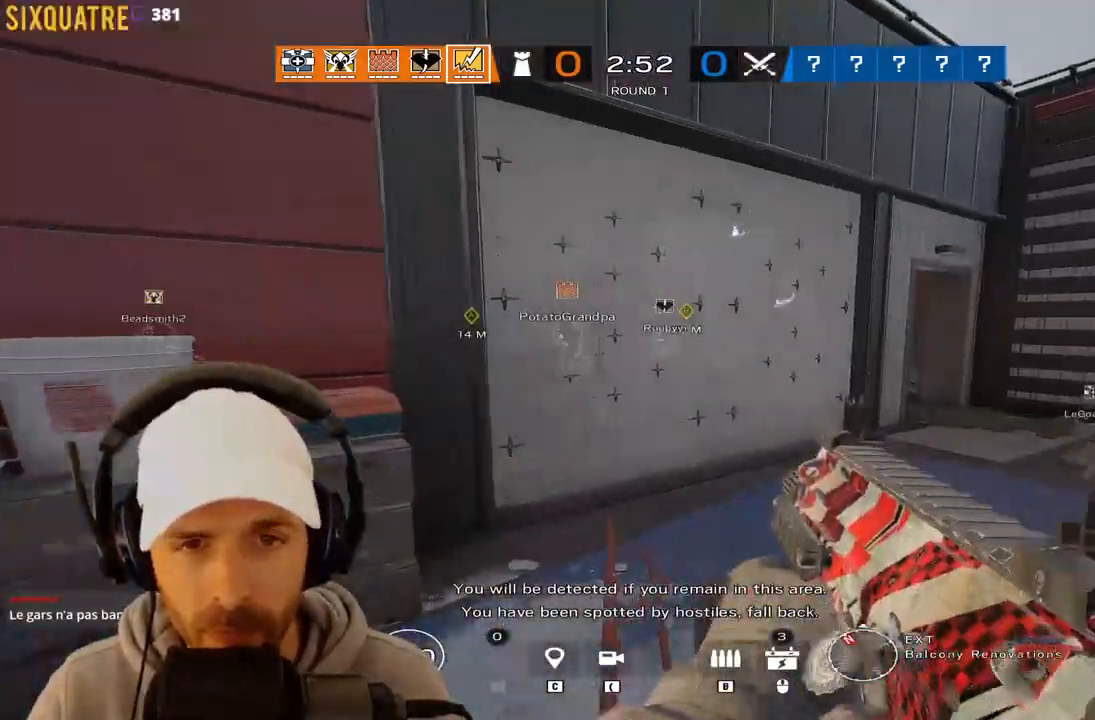
{"keys": ["d", "z"], "events": []}
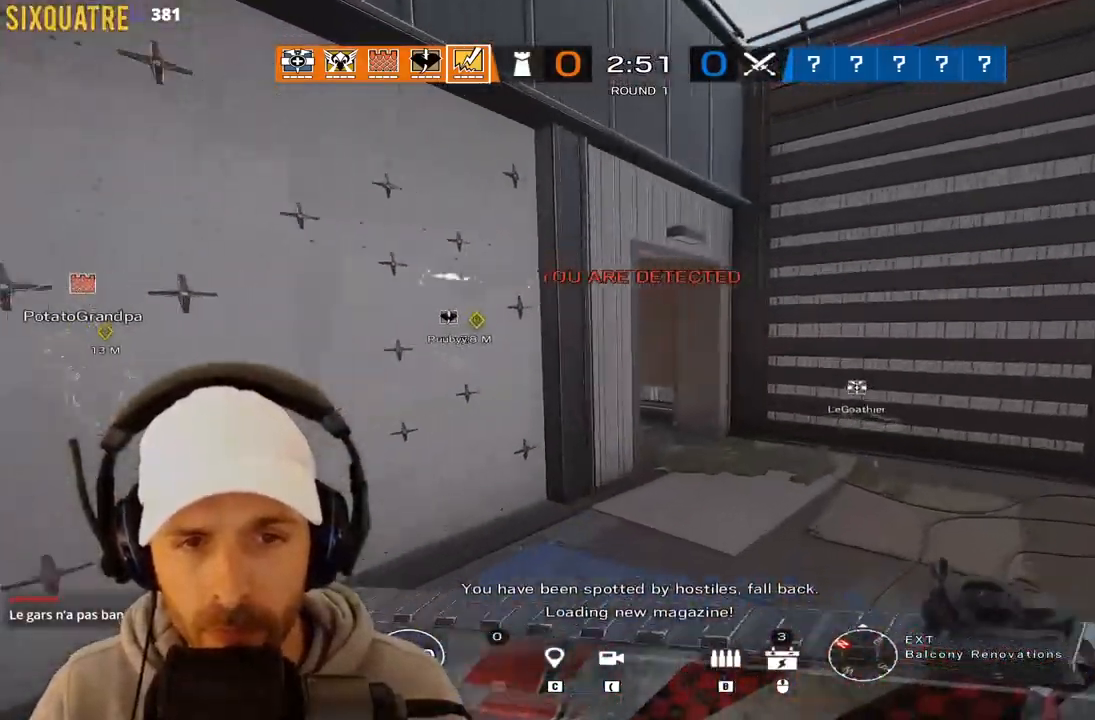
{"keys": ["z"], "events": [[483, "d", "up"]]}
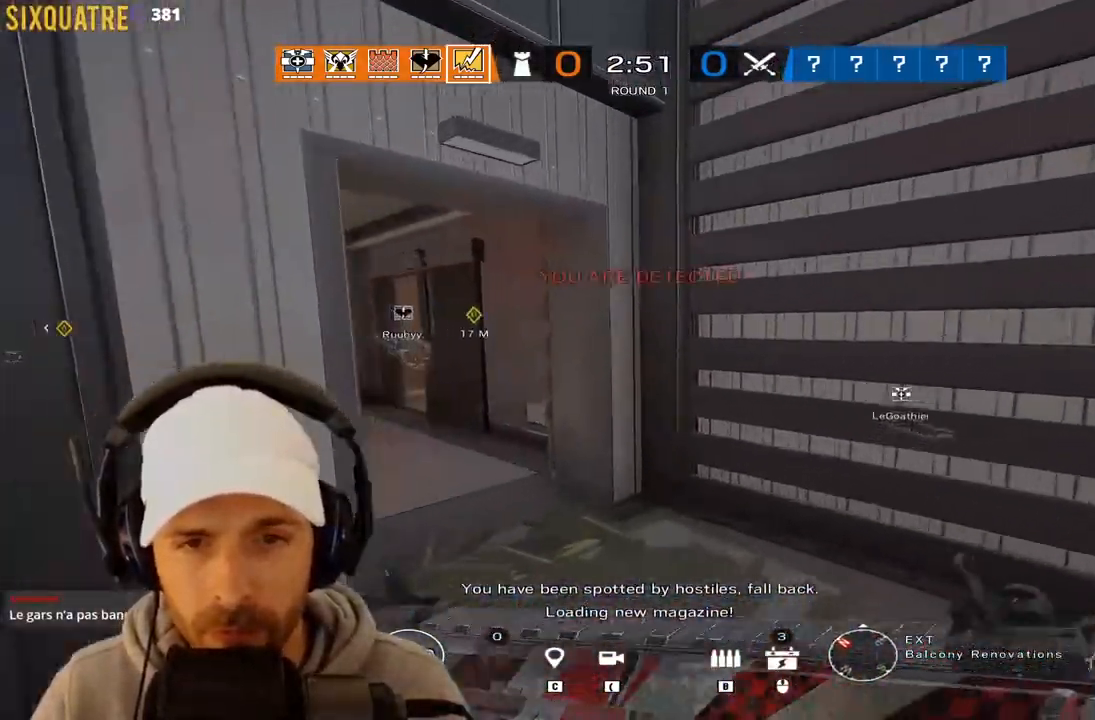
{"keys": ["d", "e", "s"], "events": [[183, "e", "down"], [200, "d", "down"], [200, "z", "up"], [250, "ctrl", "down"], [433, "ctrl", "up"], [483, "s", "down"]]}
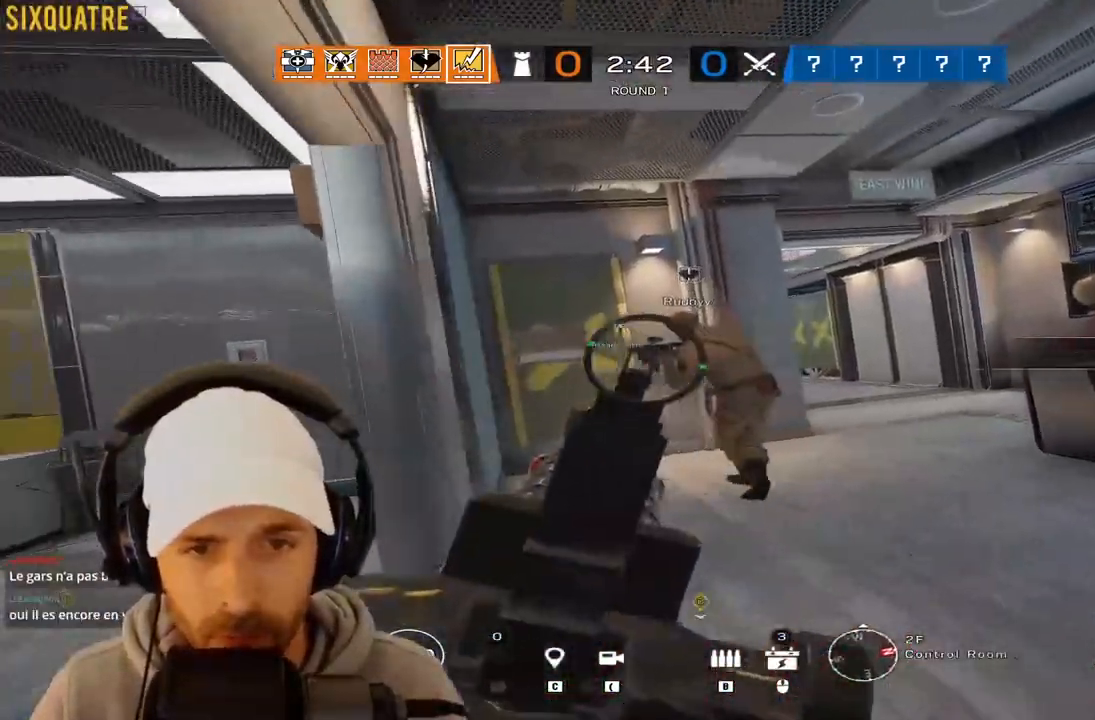
{"keys": ["e", "q"], "events": [[133, "d", "up"], [167, "s", "up"], [217, "d", "down"], [317, "d", "up"], [317, "q", "down"], [400, "q", "up"], [500, "q", "down"]]}
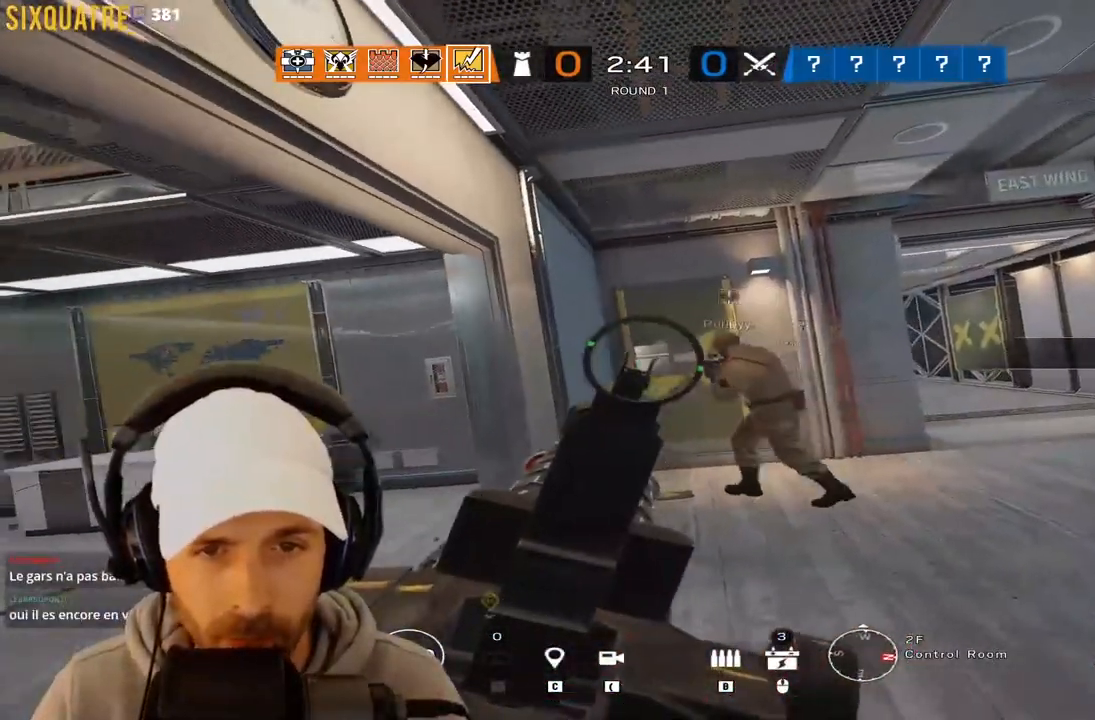
{"keys": ["e"], "events": [[50, "q", "up"], [133, "d", "down"], [283, "d", "up"], [283, "q", "down"], [333, "q", "up"]]}
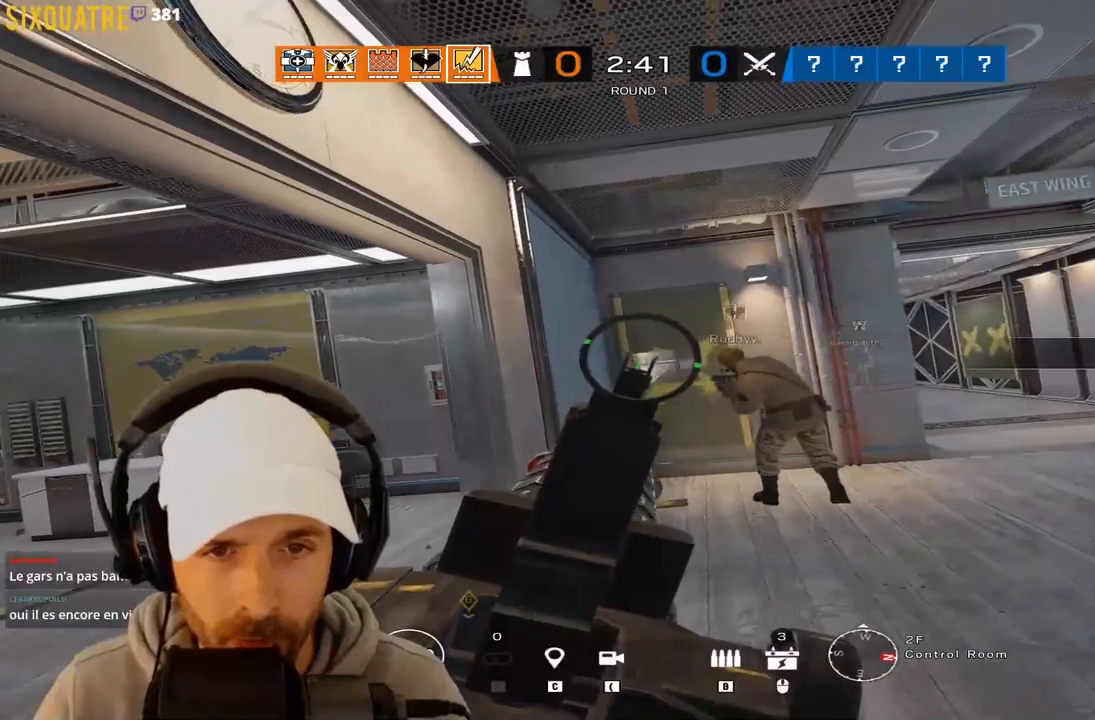
{"keys": ["e"], "events": [[17, "d", "down"], [150, "d", "up"], [300, "q", "down"], [383, "q", "up"]]}
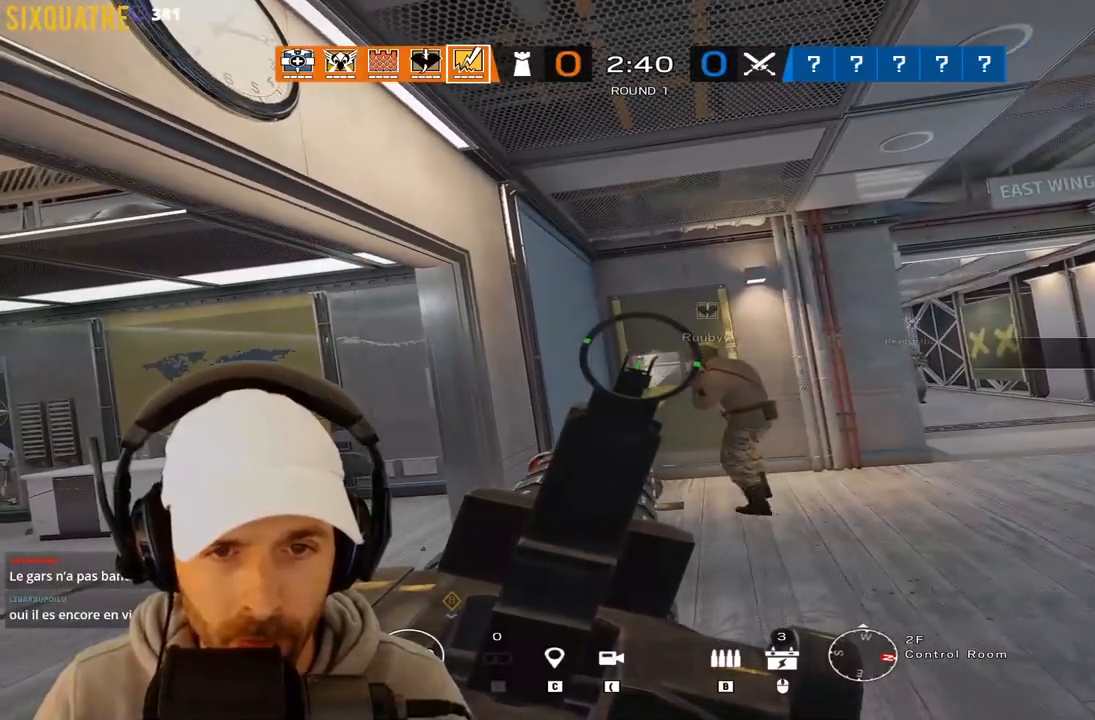
{"keys": ["e"], "events": [[217, "q", "down"], [267, "q", "up"]]}
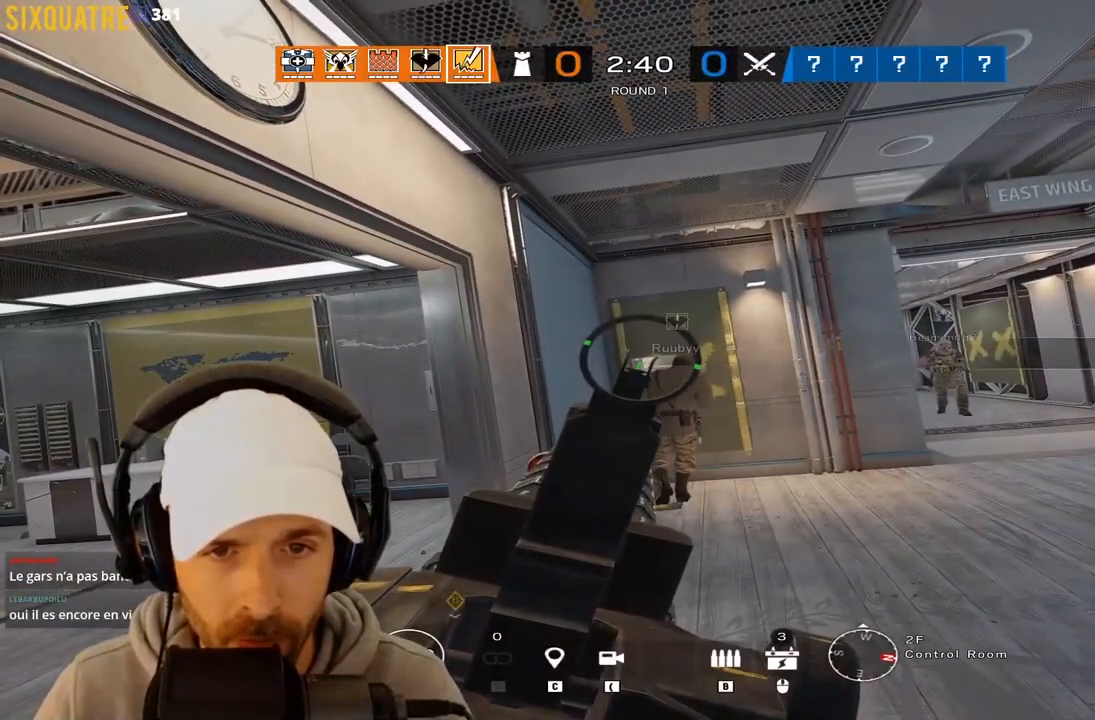
{"keys": ["e"], "events": []}
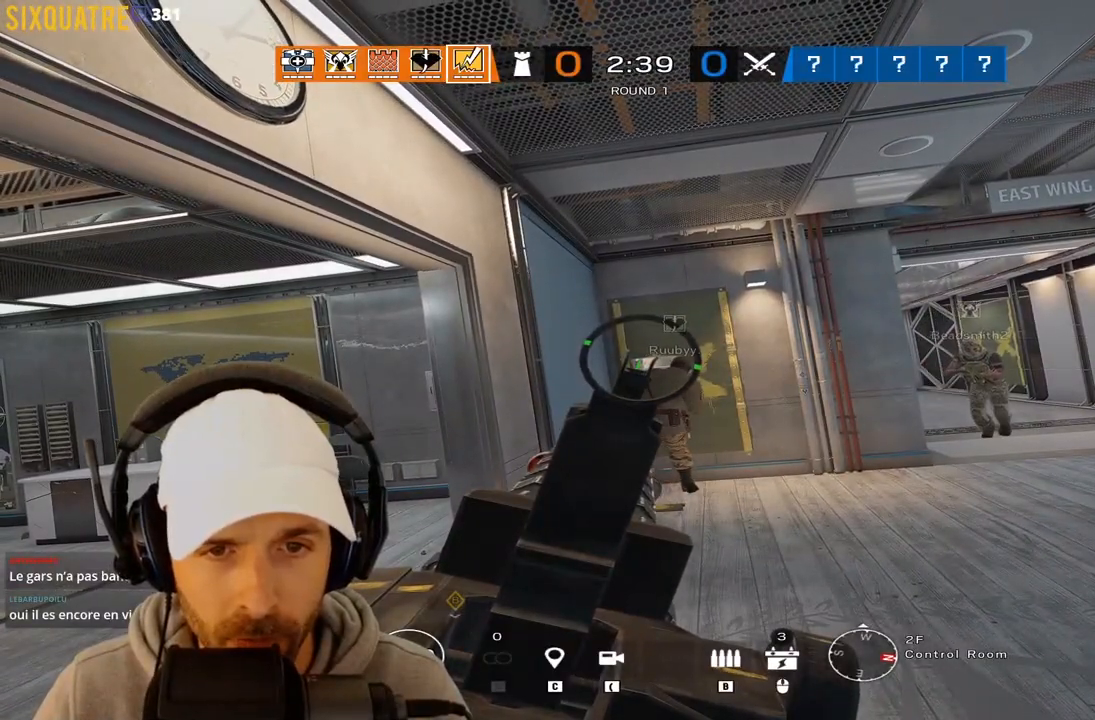
{"keys": ["e"], "events": []}
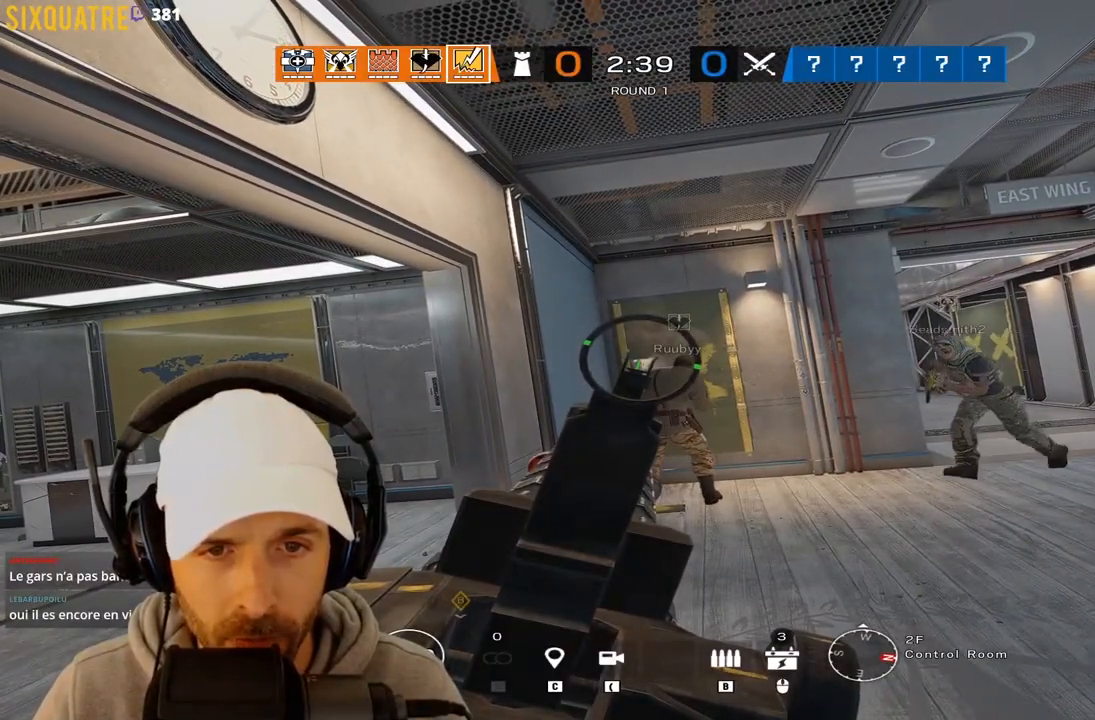
{"keys": ["e"], "events": [[167, "q", "down"], [217, "q", "up"]]}
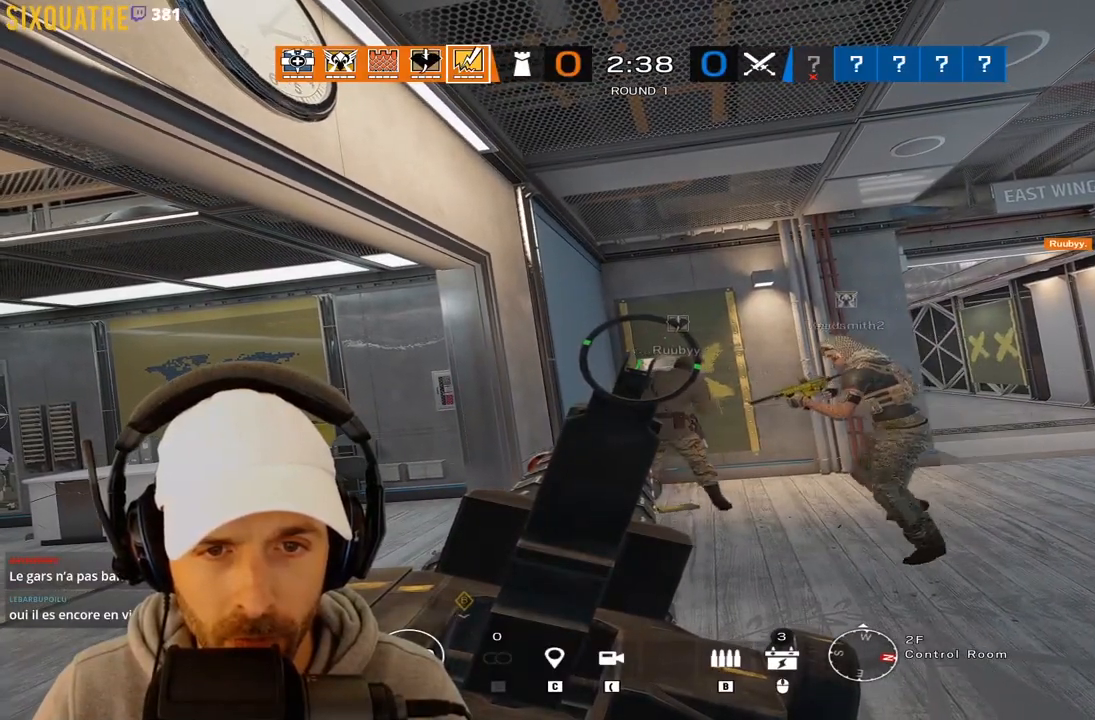
{"keys": ["q", "z"], "events": [[150, "q", "down"], [150, "z", "down"], [183, "e", "up"]]}
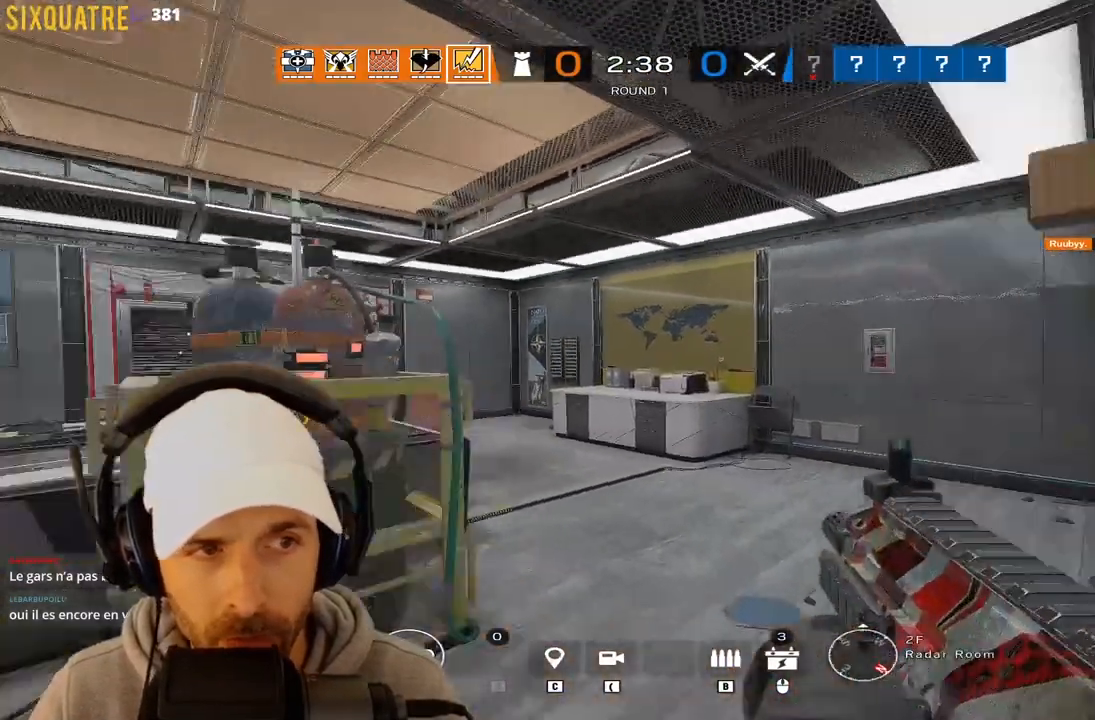
{"keys": ["tab", "z"], "events": [[17, "q", "up"], [467, "tab", "down"]]}
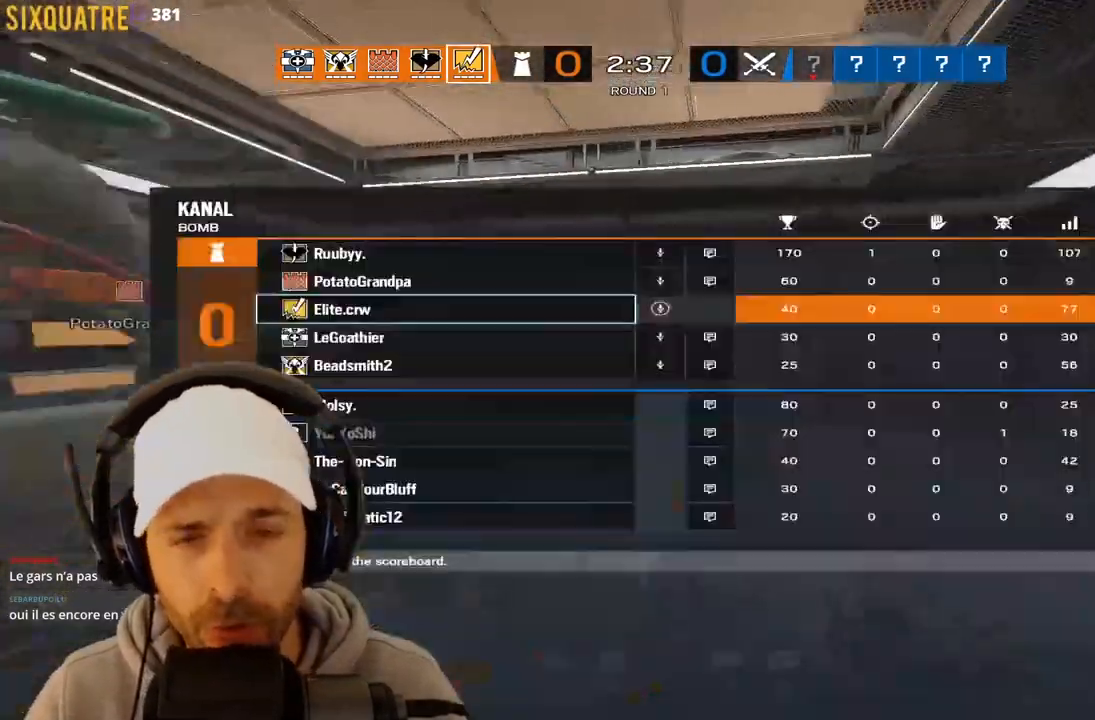
{"keys": ["f"], "events": [[250, "d", "down"], [350, "d", "up"], [350, "q", "down"], [350, "tab", "up"], [417, "f", "down"], [417, "q", "up"], [467, "z", "up"]]}
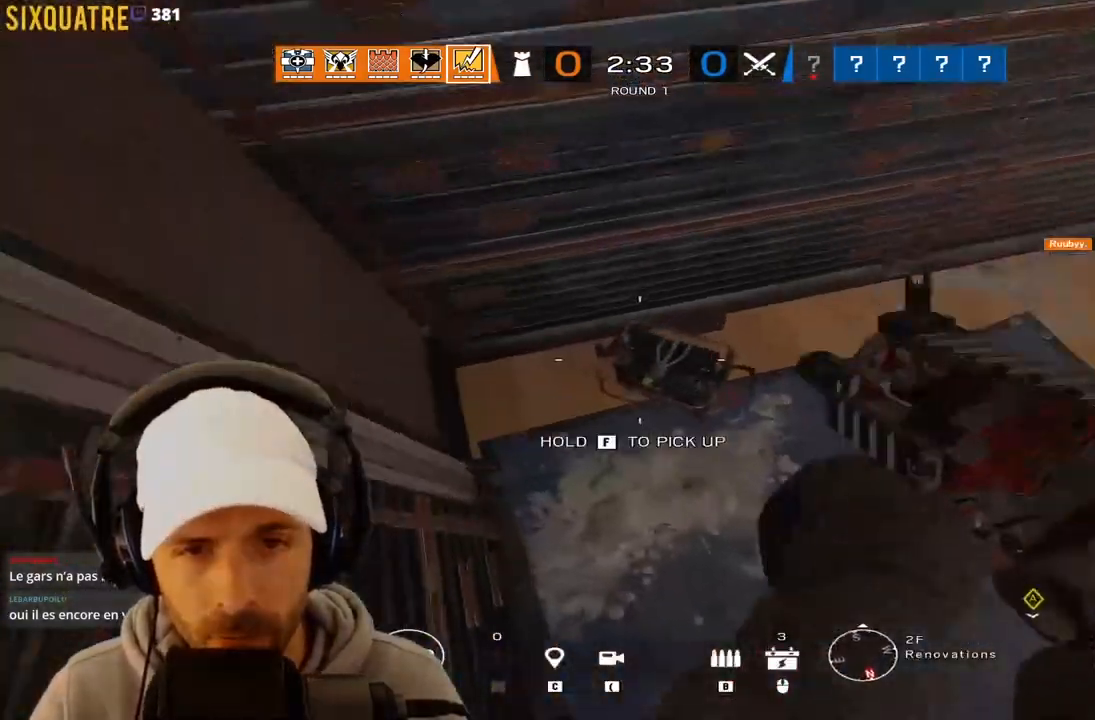
{"keys": ["f"], "events": []}
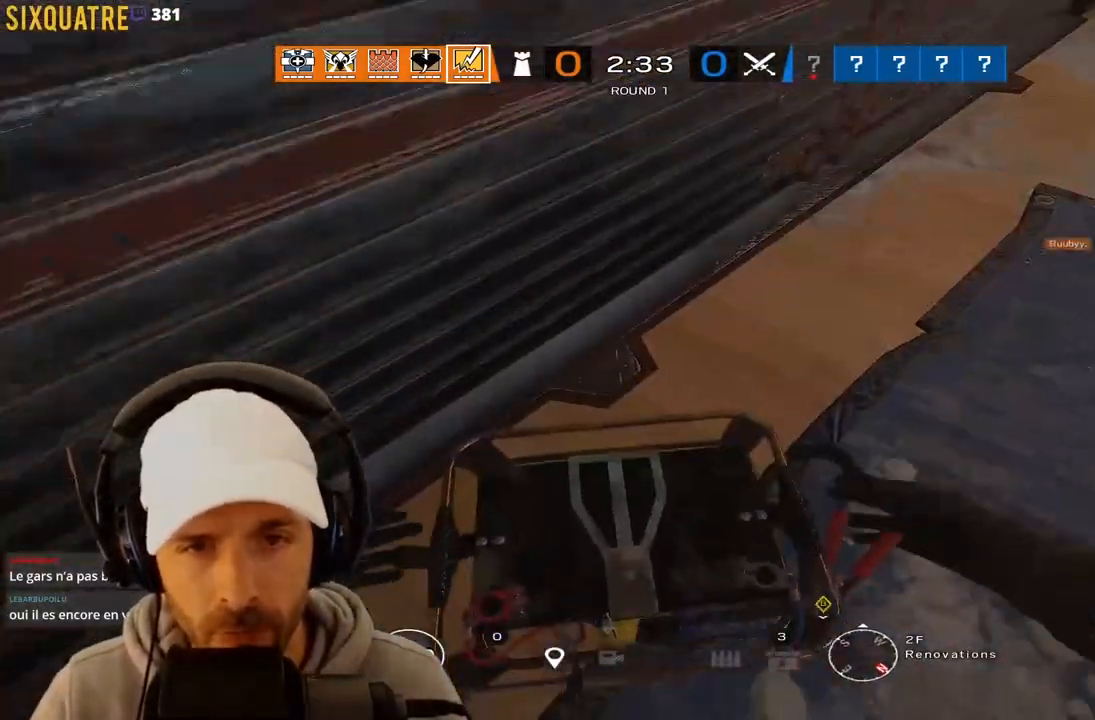
{"keys": ["f", "s"], "events": [[350, "s", "down"]]}
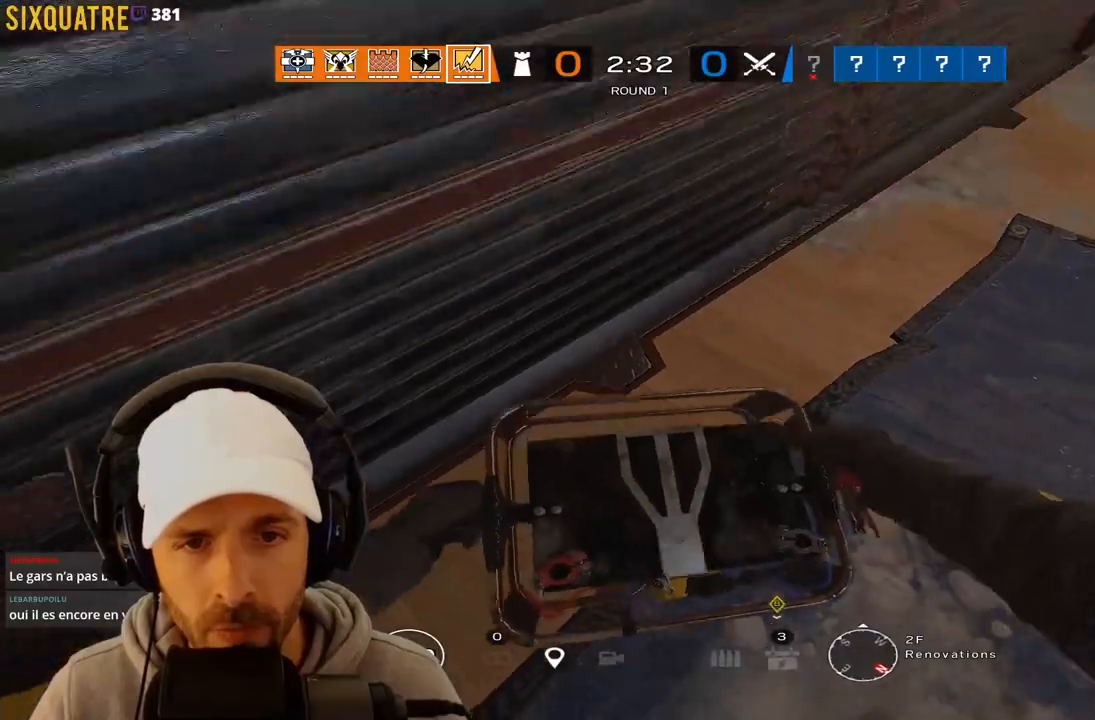
{"keys": ["d", "s"], "events": [[317, "f", "up"], [467, "d", "down"]]}